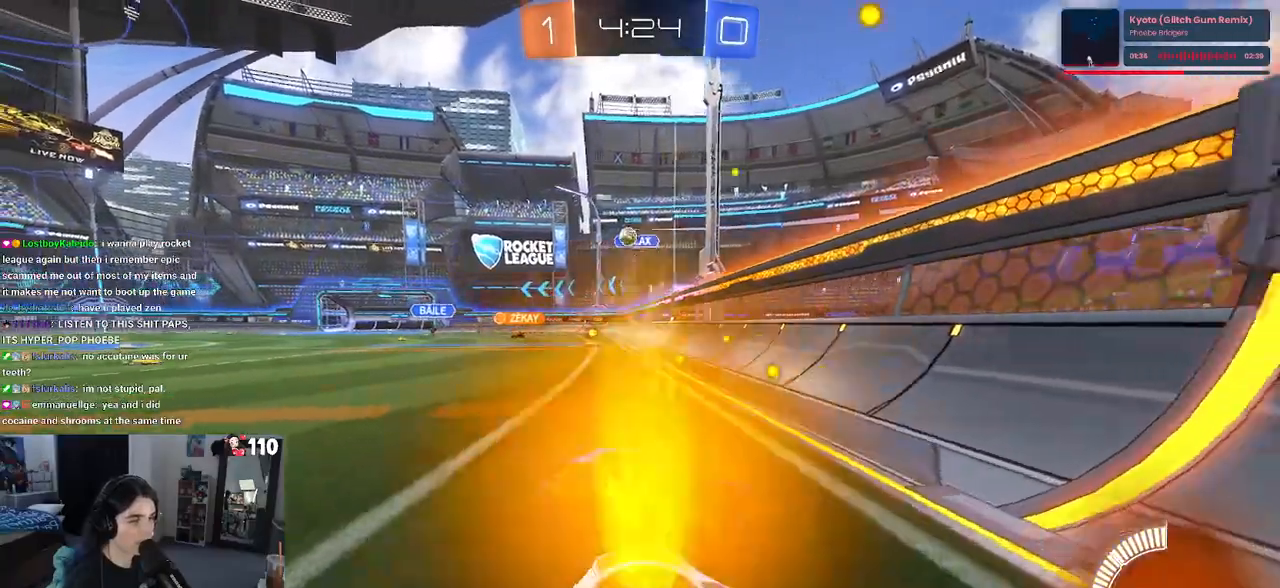
Gameplay with a controller (PlayStation layout); each line is a JSON object with the inputs held at the frame after it. "events" lists button and stick changes between this image and that frame as [ms after this image, input, new state], when the widget could be followed in between.
{"buttons": ["R2"], "left_stick": "right", "right_stick": "center", "events": []}
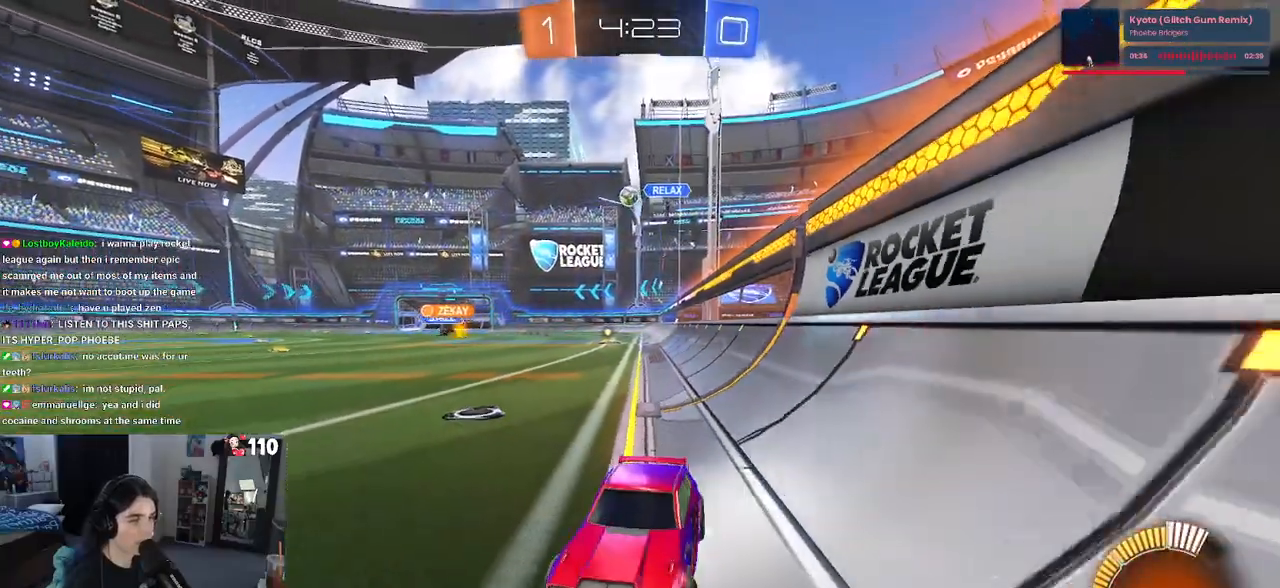
{"buttons": ["R2"], "left_stick": "center", "right_stick": "center", "events": [[217, "left_stick", "center"]]}
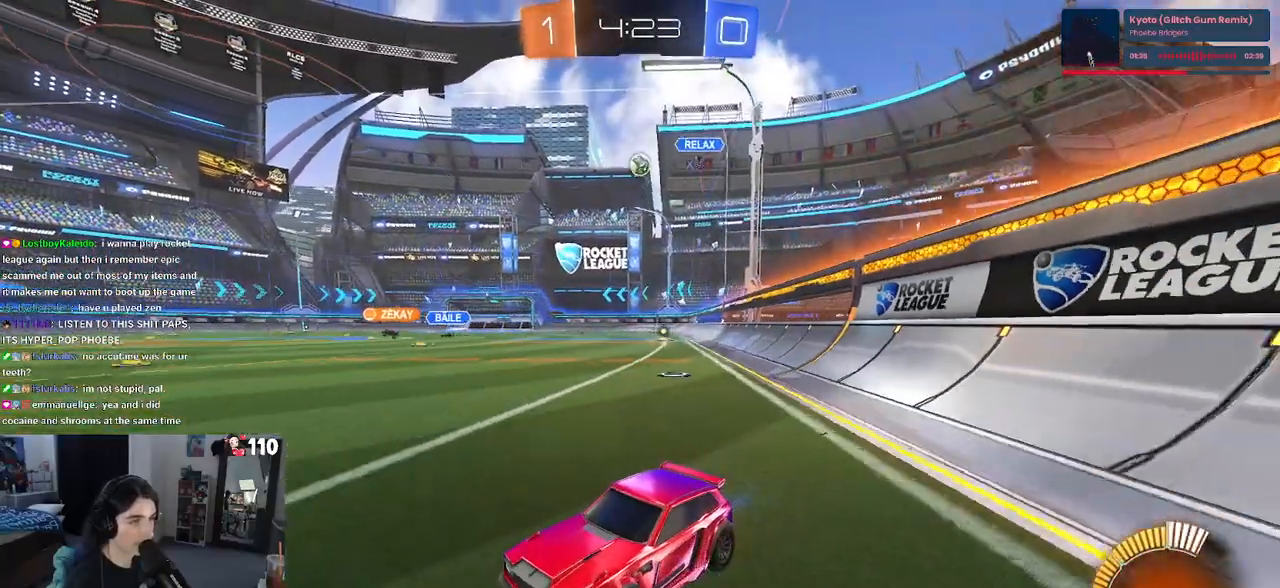
{"buttons": ["R2"], "left_stick": "center", "right_stick": "center", "events": [[167, "left_stick", "left"], [400, "left_stick", "center"]]}
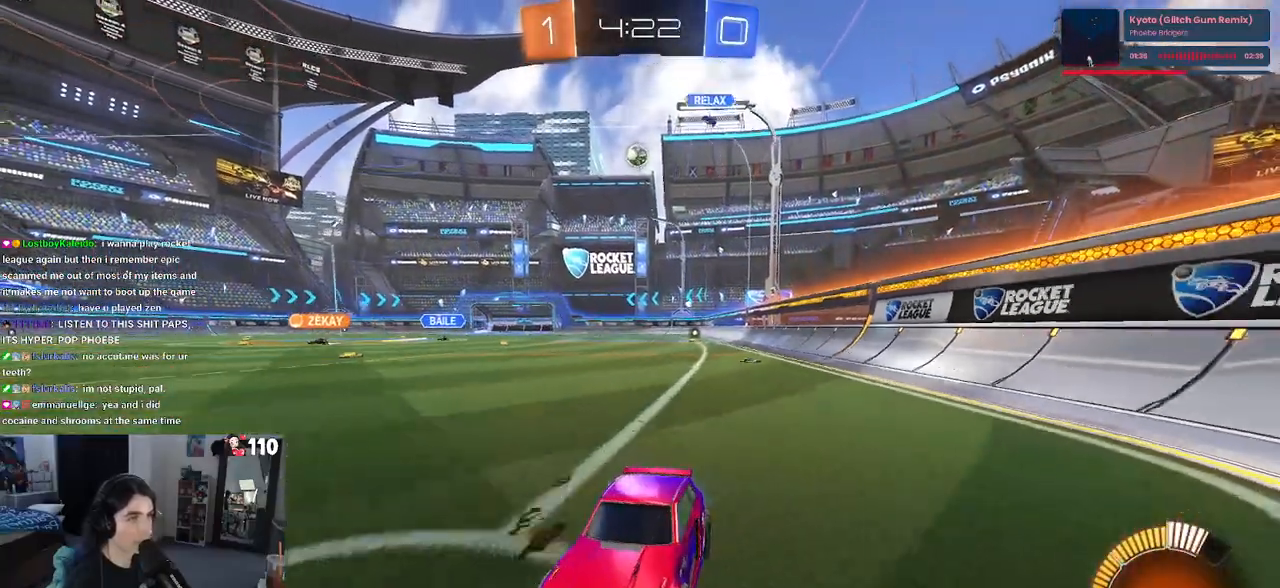
{"buttons": ["R2"], "left_stick": "right", "right_stick": "center", "events": [[50, "left_stick", "right"]]}
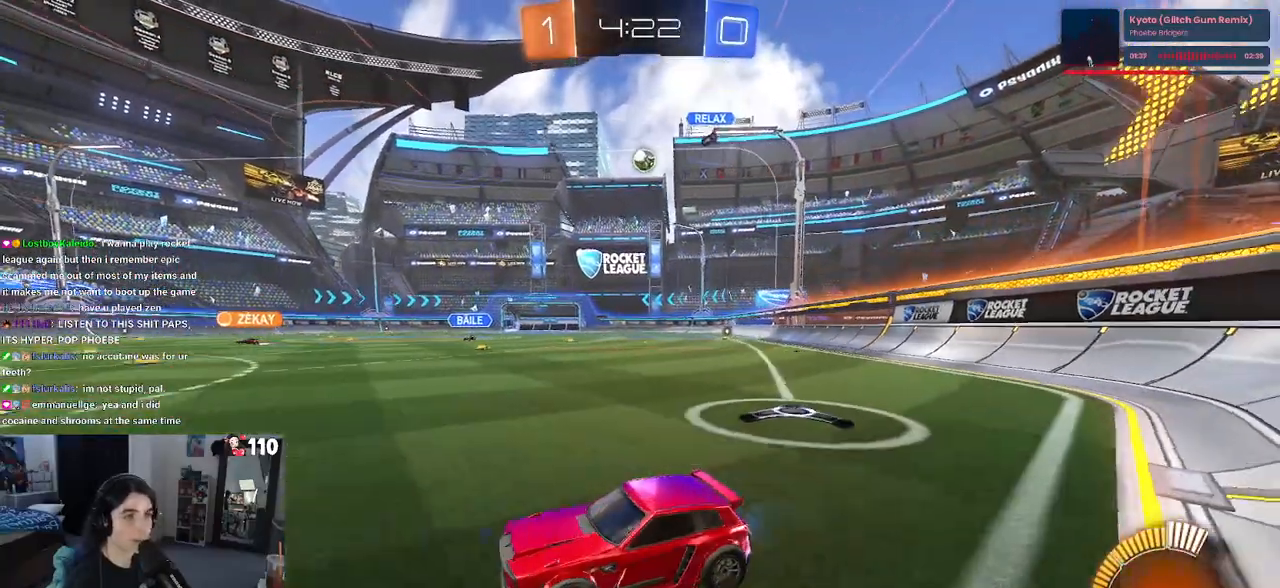
{"buttons": ["R2"], "left_stick": "center", "right_stick": "center", "events": [[350, "left_stick", "center"]]}
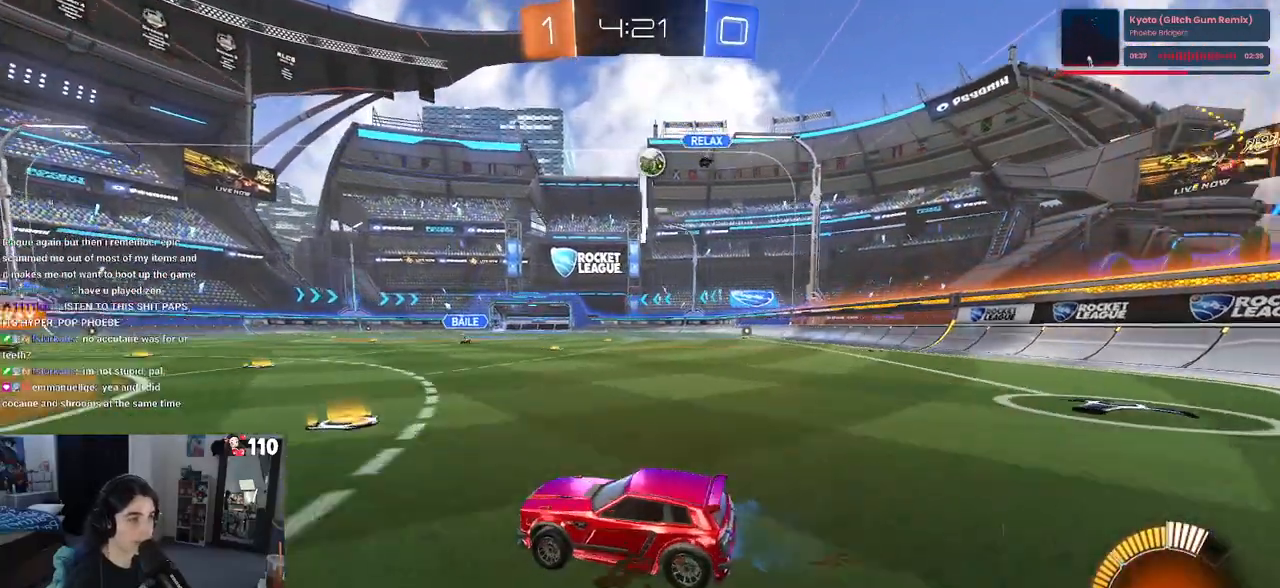
{"buttons": ["R2"], "left_stick": "center", "right_stick": "center", "events": [[17, "left_stick", "left"], [50, "R2", "up"], [83, "L2", "down"], [250, "R2", "down"], [267, "L2", "up"], [467, "left_stick", "center"]]}
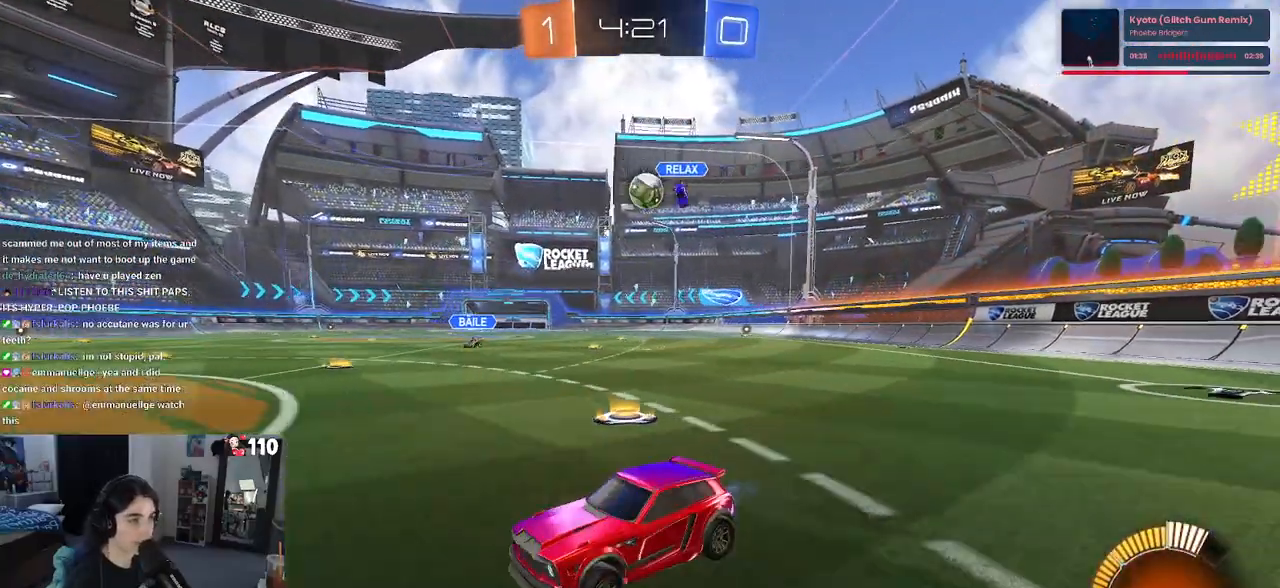
{"buttons": ["L2"], "left_stick": "center", "right_stick": "center", "events": [[183, "R1", "down"], [217, "left_stick", "right"], [317, "R1", "up"], [367, "L2", "down"], [367, "R2", "up"], [500, "left_stick", "center"]]}
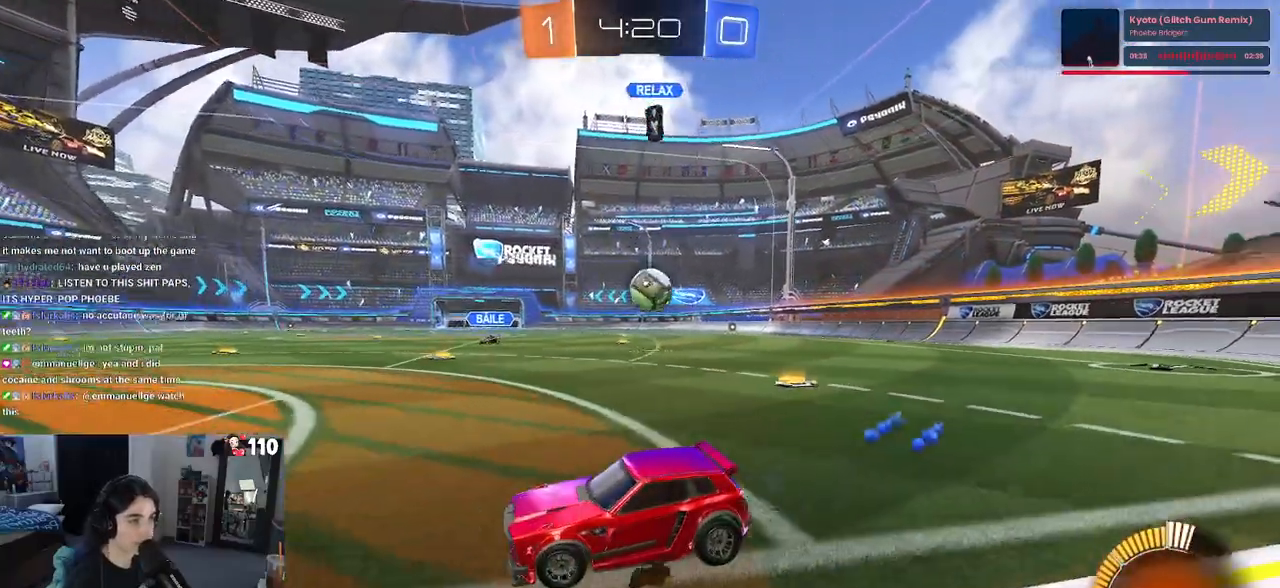
{"buttons": ["R2"], "left_stick": "left", "right_stick": "center"}
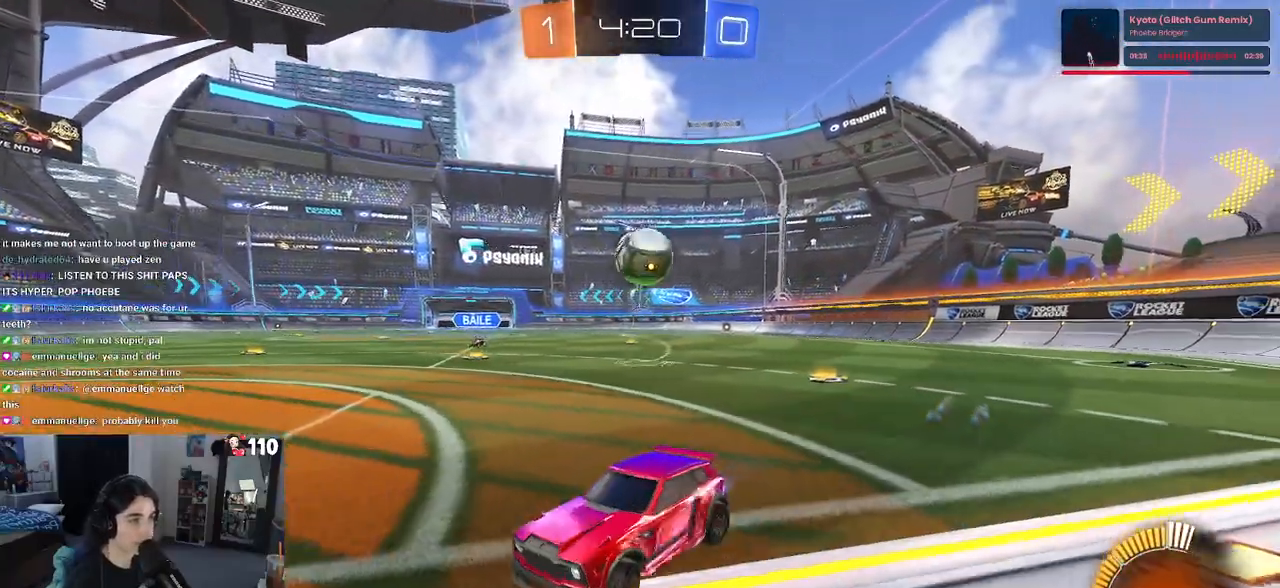
{"buttons": [], "left_stick": "center", "right_stick": "center", "events": [[150, "left_stick", "center"], [250, "left_stick", "left"], [333, "left_stick", "center"], [467, "R2", "up"]]}
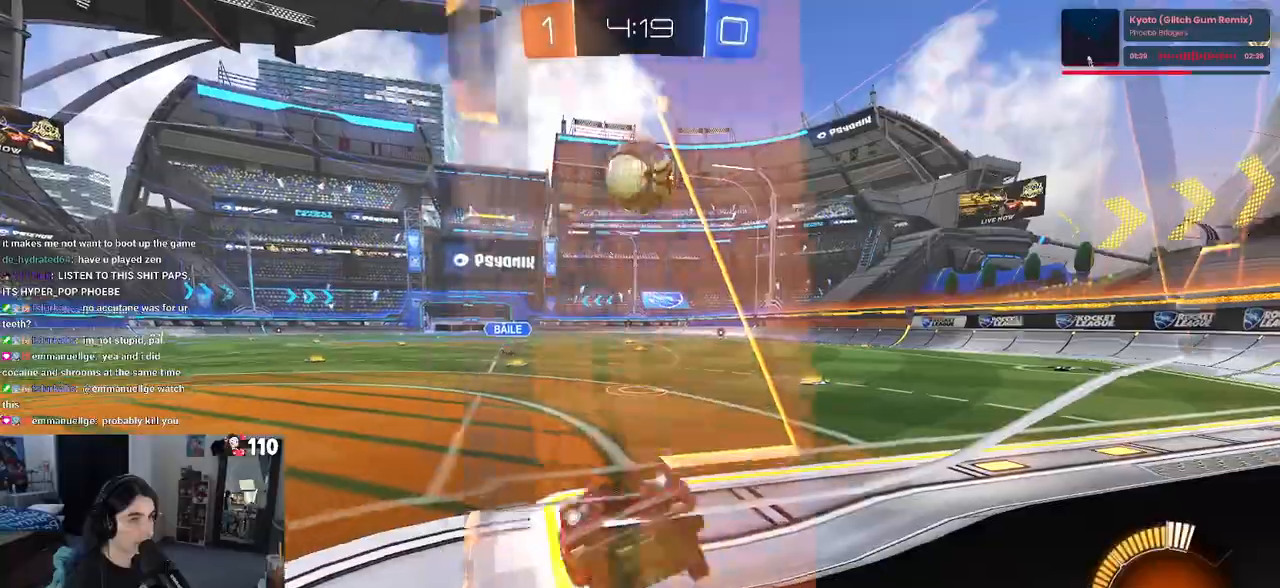
{"buttons": ["CROSS", "R1", "R2"], "left_stick": "center", "right_stick": "center", "events": [[50, "R2", "down"], [233, "left_stick", "left"], [317, "left_stick", "center"], [367, "R1", "down"], [417, "CROSS", "down"], [450, "R1", "up"], [500, "R1", "down"]]}
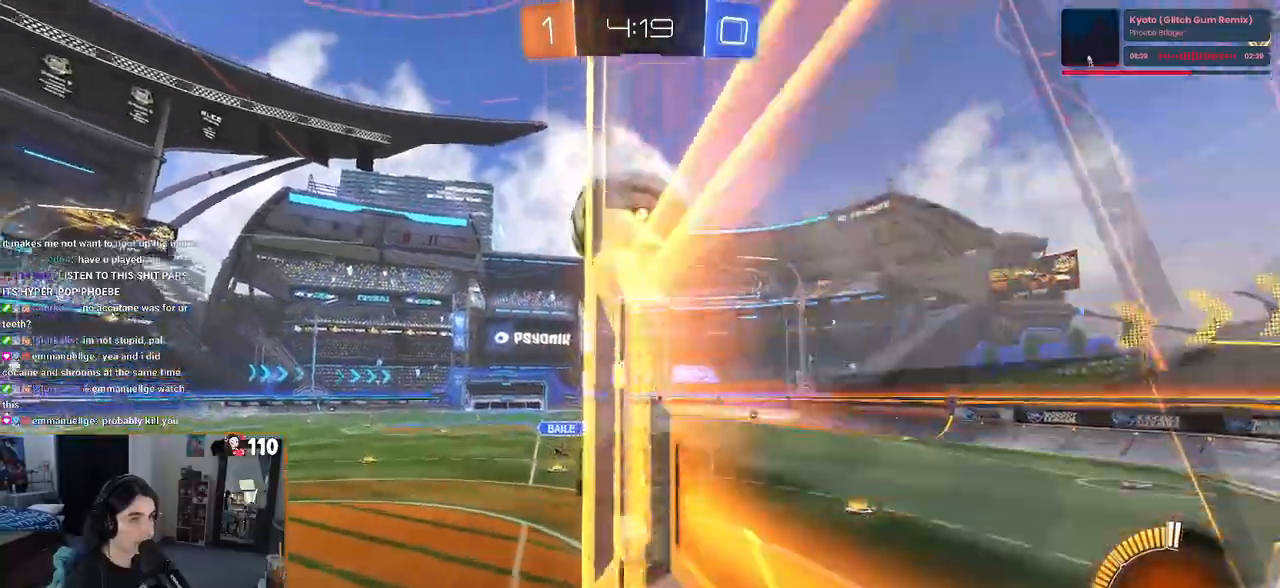
{"buttons": ["L1", "R1", "R2"], "left_stick": "up", "right_stick": "center", "events": [[117, "CROSS", "up"], [233, "left_stick", "right"], [250, "L1", "down"], [400, "left_stick", "up"]]}
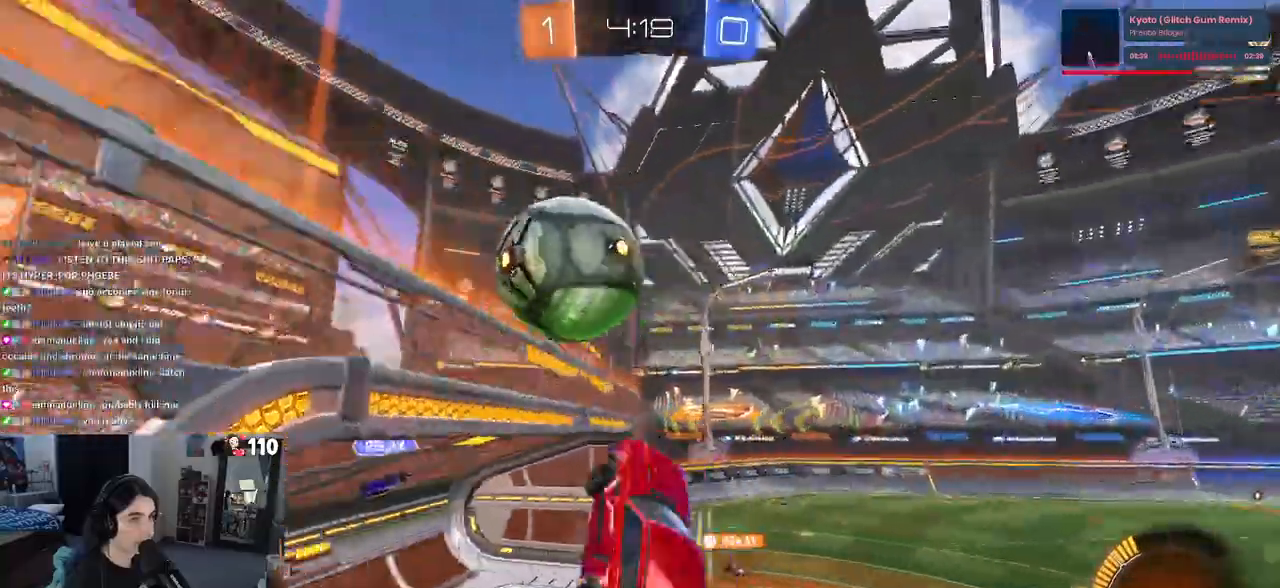
{"buttons": ["L1", "R1", "R2"], "left_stick": "down-right", "right_stick": "center", "events": [[17, "left_stick", "up-left"], [167, "left_stick", "down-left"], [350, "left_stick", "down-right"]]}
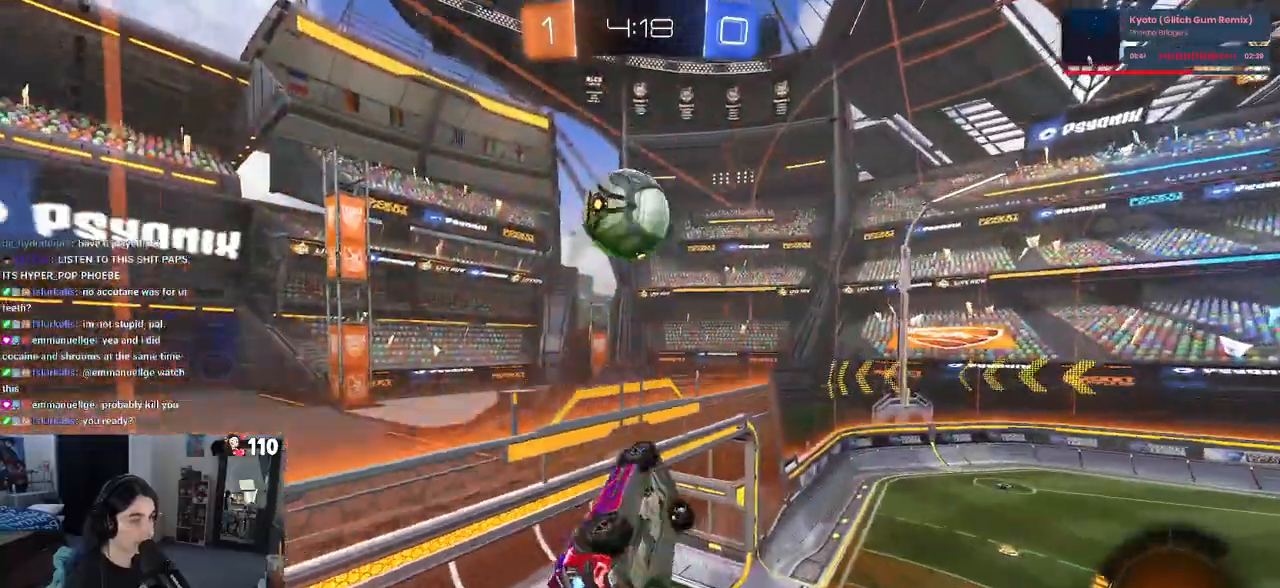
{"buttons": ["L1", "R1", "R2"], "left_stick": "down-left", "right_stick": "center", "events": [[17, "left_stick", "right"], [117, "left_stick", "up-right"], [250, "left_stick", "up-left"], [333, "left_stick", "left"], [467, "left_stick", "down-left"]]}
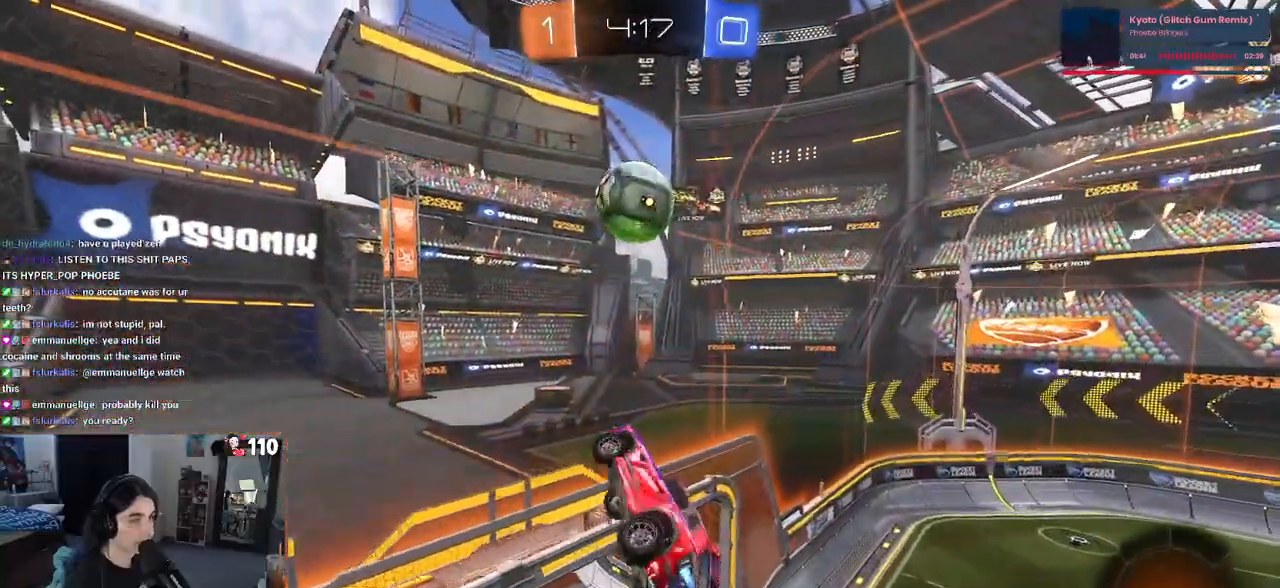
{"buttons": ["L1", "R1"], "left_stick": "down-left", "right_stick": "center", "events": [[33, "left_stick", "down"], [83, "left_stick", "down-right"], [100, "R1", "up"], [317, "left_stick", "center"], [333, "R1", "down"], [333, "R2", "up"], [400, "left_stick", "down-left"]]}
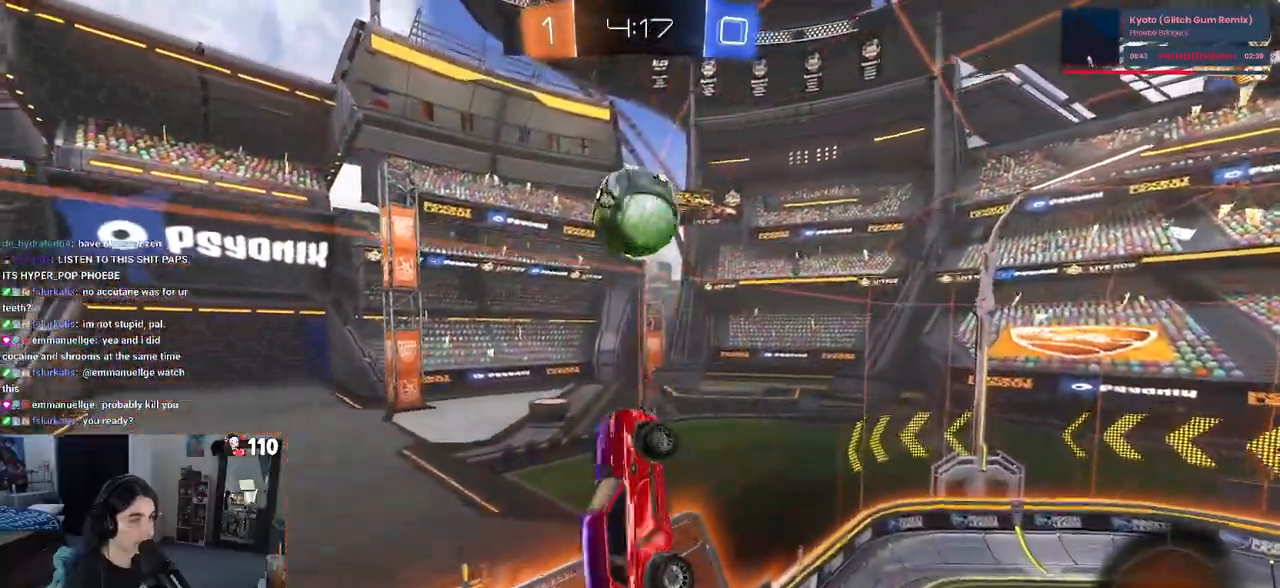
{"buttons": ["R1"], "left_stick": "down-right", "right_stick": "center", "events": [[17, "R1", "up"], [117, "L1", "up"], [150, "R1", "down"], [183, "left_stick", "center"], [267, "left_stick", "left"], [300, "R1", "up"], [367, "left_stick", "center"], [383, "R1", "down"], [450, "left_stick", "down-right"]]}
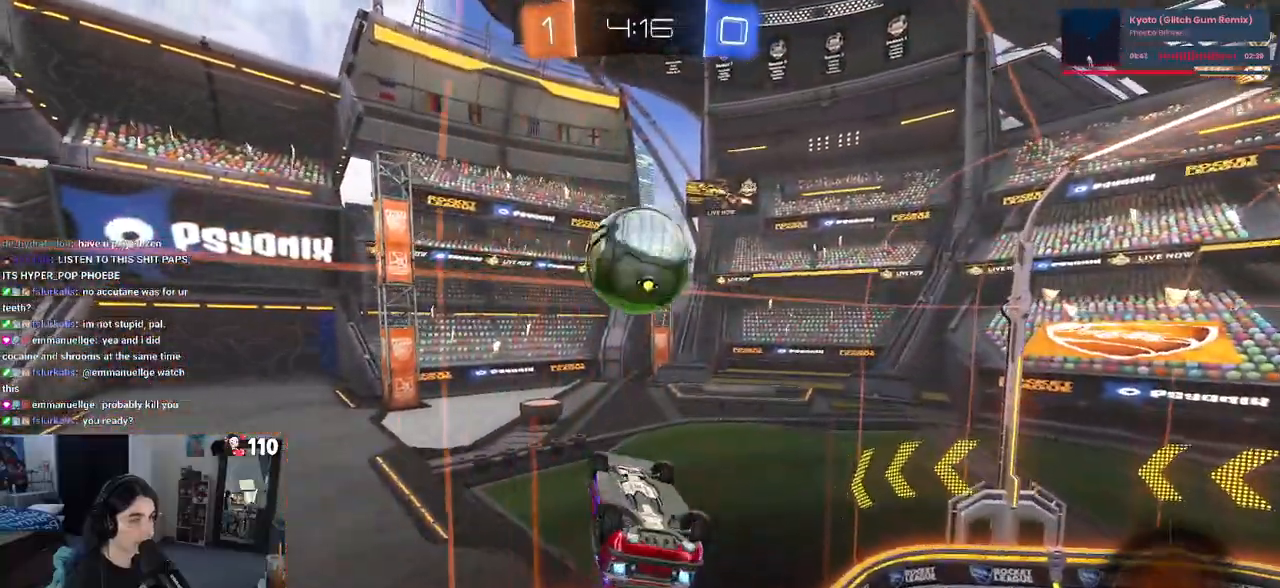
{"buttons": [], "left_stick": "center", "right_stick": "center", "events": [[83, "left_stick", "center"], [117, "R1", "up"], [350, "left_stick", "down-left"], [400, "R1", "down"], [483, "left_stick", "center"], [500, "R1", "up"]]}
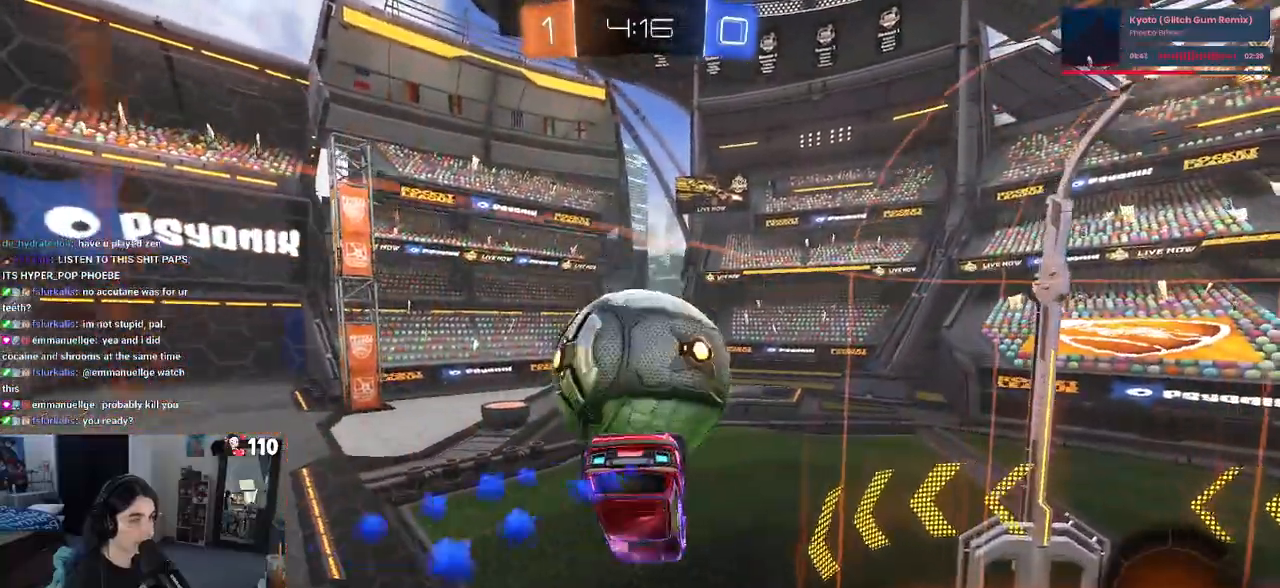
{"buttons": [], "left_stick": "down", "right_stick": "center", "events": [[133, "left_stick", "up-right"], [200, "CROSS", "down"], [283, "CROSS", "up"], [317, "left_stick", "center"], [500, "left_stick", "down"]]}
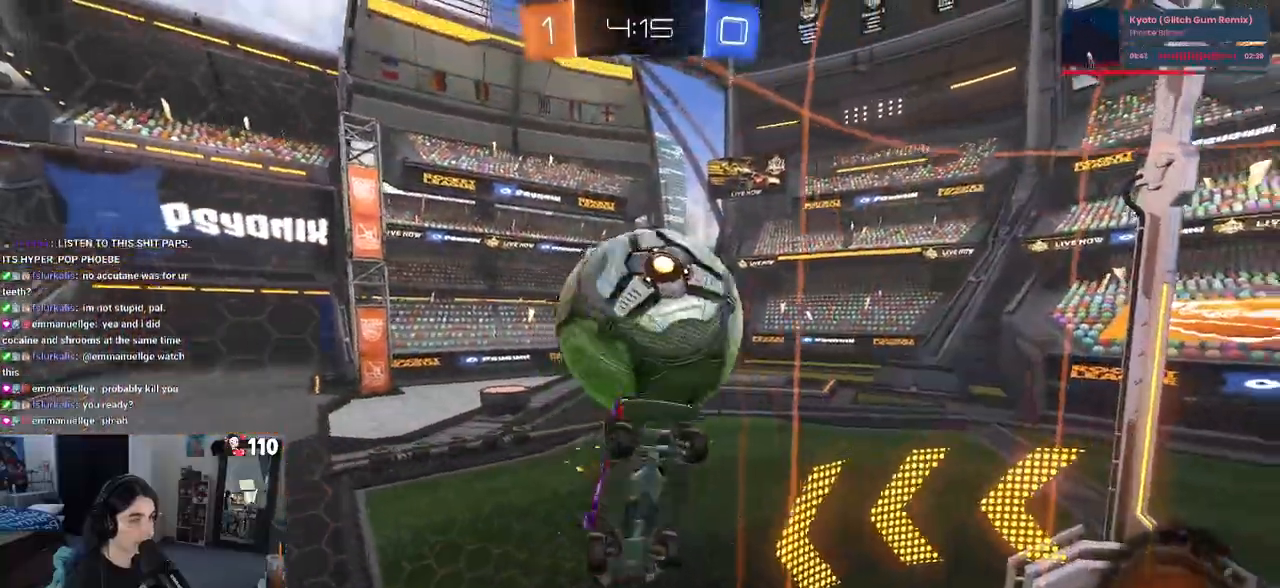
{"buttons": [], "left_stick": "down-left", "right_stick": "center", "events": [[100, "left_stick", "center"], [217, "left_stick", "down-left"]]}
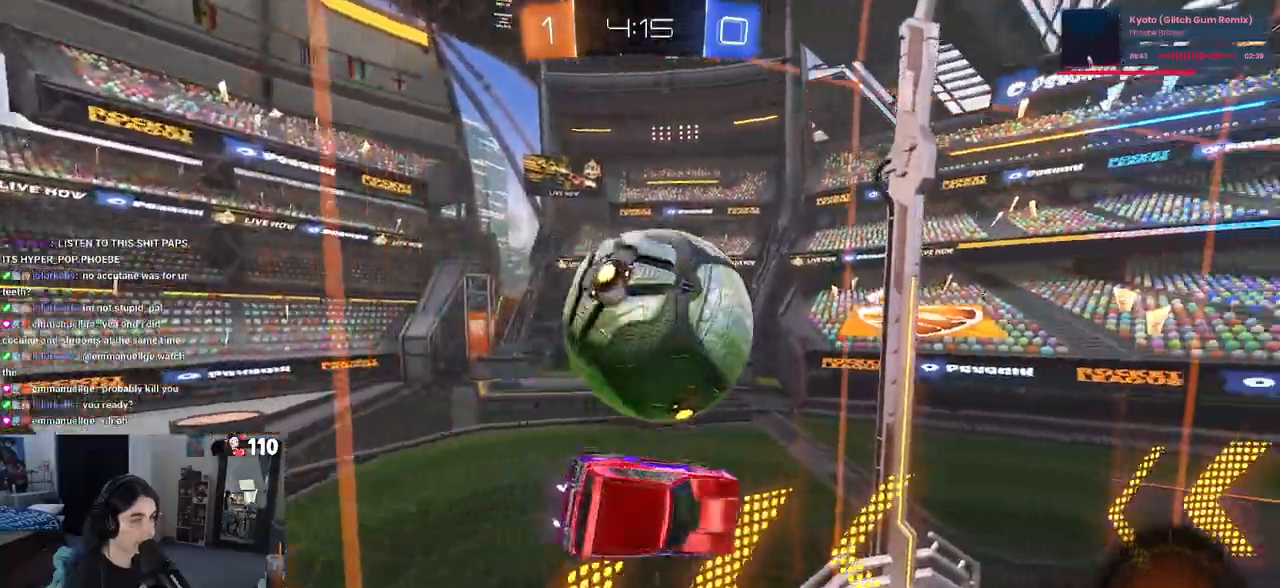
{"buttons": ["R2"], "left_stick": "left", "right_stick": "center", "events": [[50, "R2", "down"], [83, "left_stick", "center"], [233, "R1", "down"], [267, "left_stick", "left"], [367, "R1", "up"], [383, "left_stick", "center"], [450, "left_stick", "left"]]}
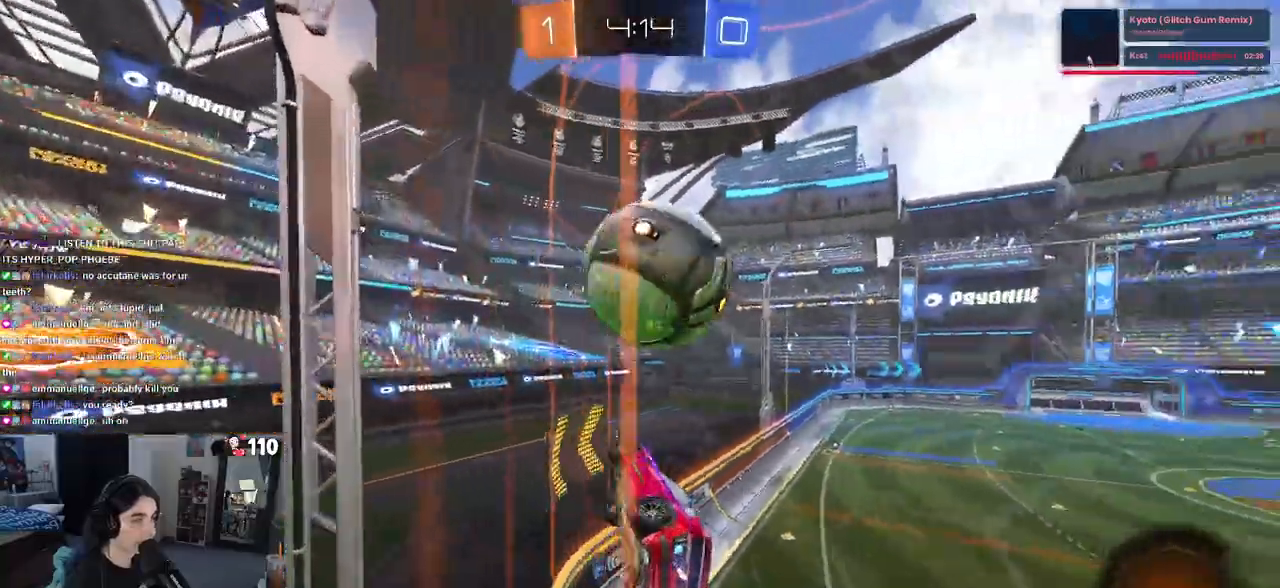
{"buttons": ["R2"], "left_stick": "left", "right_stick": "center", "events": [[100, "R1", "down"], [100, "left_stick", "right"], [417, "left_stick", "center"], [467, "R1", "up"], [467, "left_stick", "left"]]}
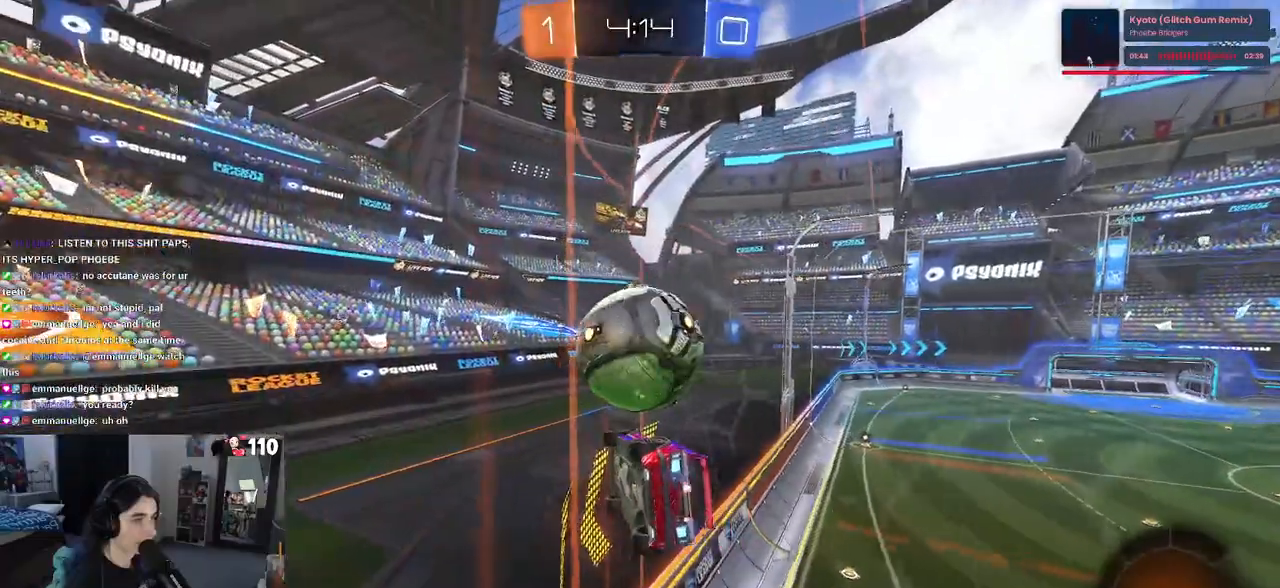
{"buttons": ["R2"], "left_stick": "left", "right_stick": "center", "events": [[33, "left_stick", "center"], [117, "left_stick", "right"], [333, "left_stick", "center"], [483, "left_stick", "left"]]}
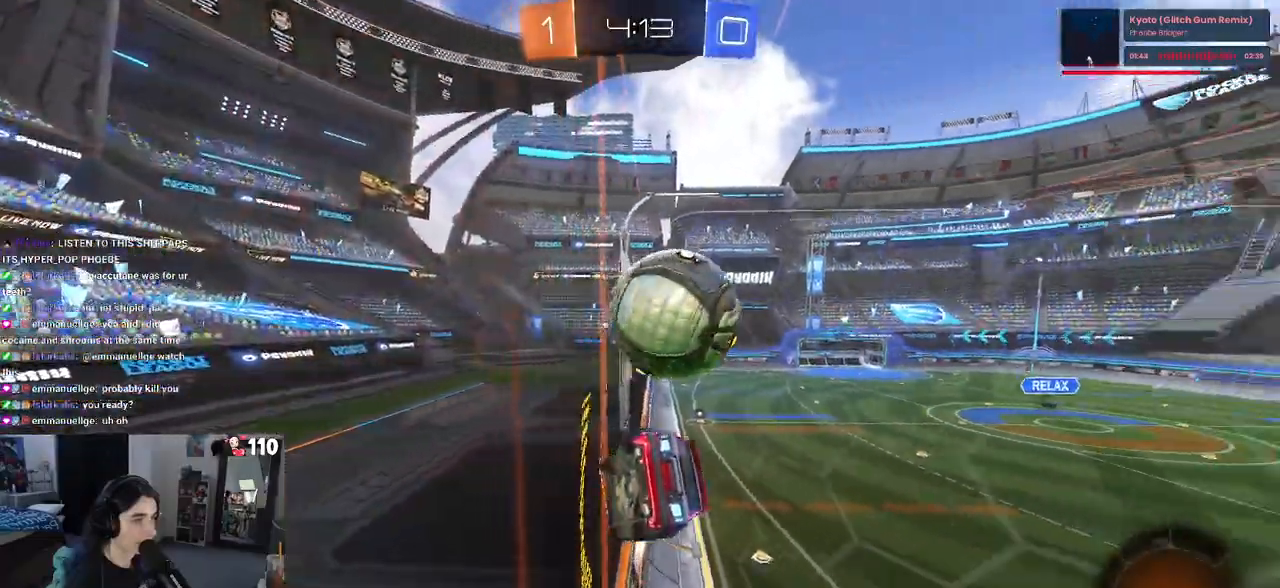
{"buttons": ["R2"], "left_stick": "center", "right_stick": "center", "events": [[200, "left_stick", "center"], [250, "left_stick", "right"], [433, "left_stick", "center"]]}
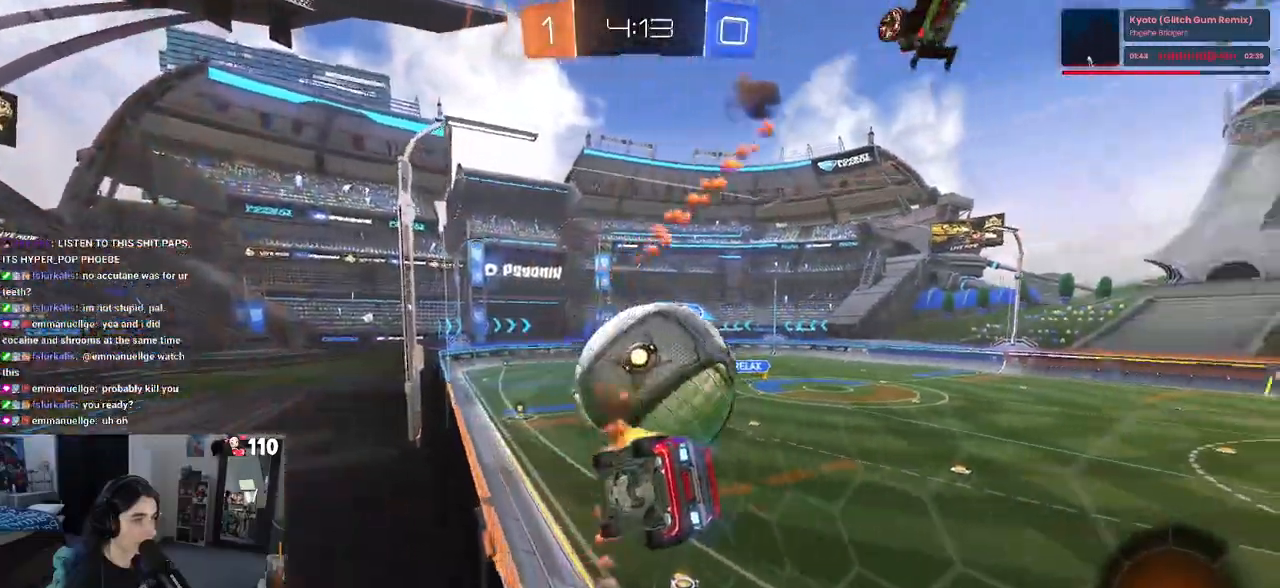
{"buttons": ["SQUARE", "R2"], "left_stick": "down-left", "right_stick": "center", "events": [[67, "TRIANGLE", "down"], [117, "TRIANGLE", "up"], [283, "CROSS", "down"], [283, "left_stick", "down-left"], [367, "SQUARE", "down"], [417, "CROSS", "up"]]}
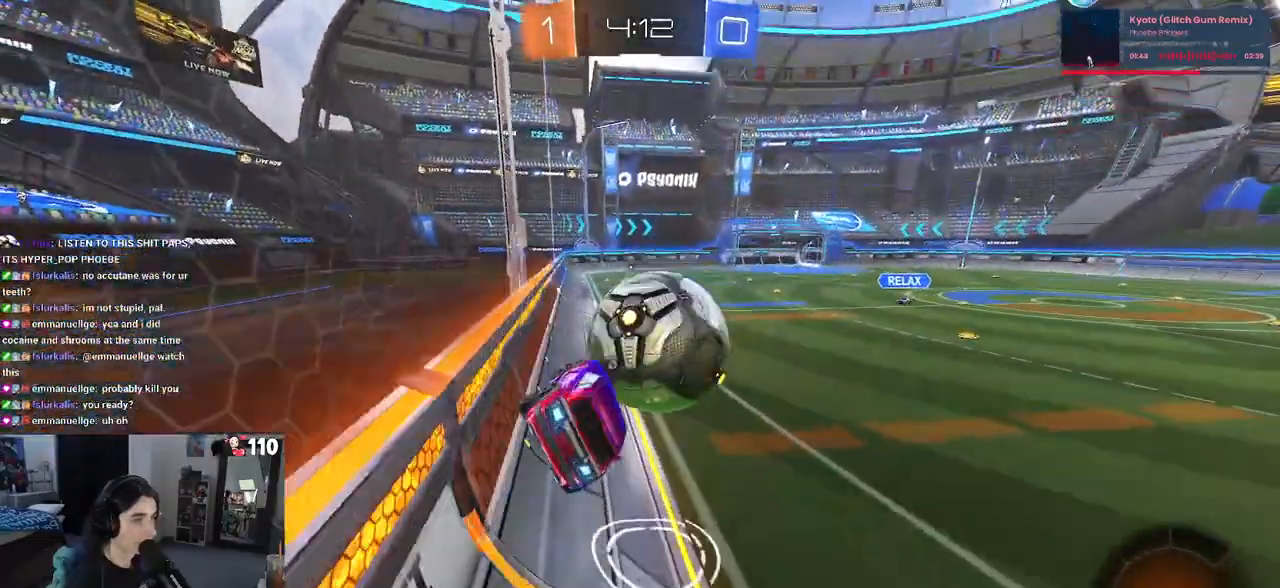
{"buttons": ["R2"], "left_stick": "center", "right_stick": "center", "events": [[100, "SQUARE", "up"], [150, "left_stick", "up"], [217, "TRIANGLE", "down"], [300, "left_stick", "up-right"], [317, "TRIANGLE", "up"], [400, "left_stick", "center"]]}
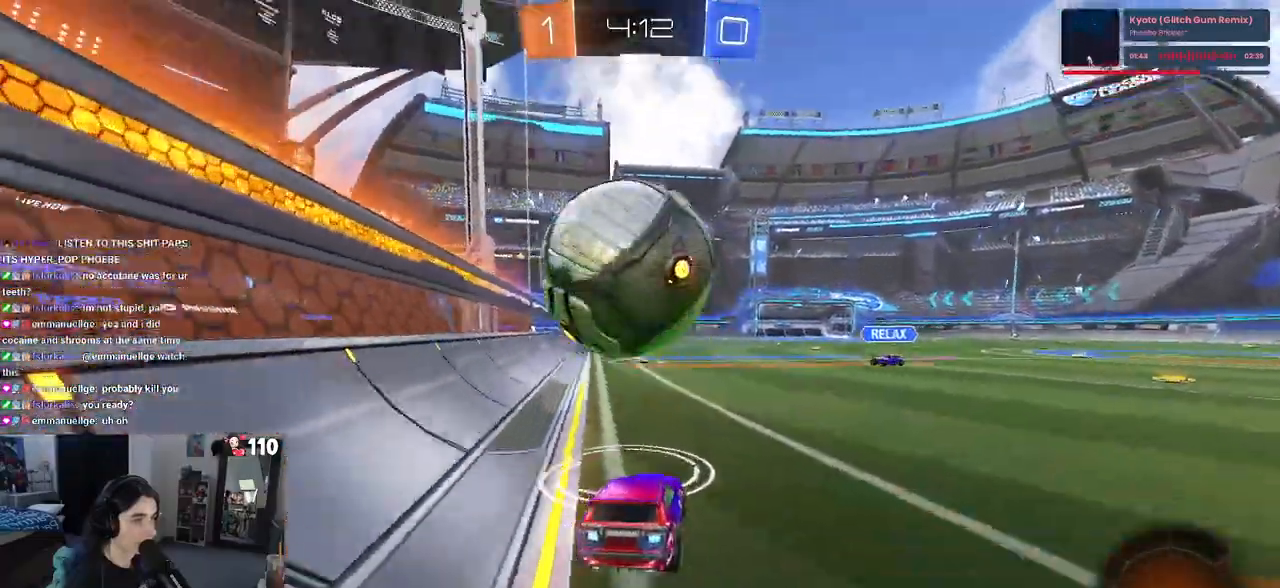
{"buttons": ["R2"], "left_stick": "center", "right_stick": "center", "events": [[33, "left_stick", "left"], [50, "R2", "up"], [100, "L2", "down"], [150, "left_stick", "center"], [217, "L2", "up"], [217, "R2", "down"], [250, "TRIANGLE", "down"], [383, "TRIANGLE", "up"]]}
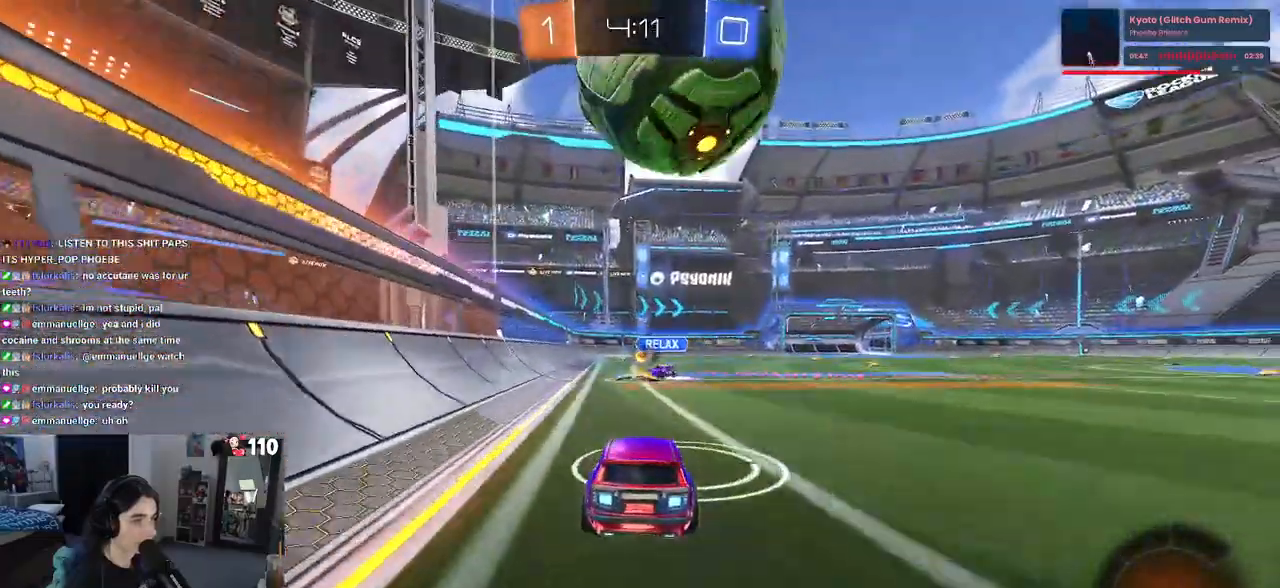
{"buttons": ["R2"], "left_stick": "center", "right_stick": "center", "events": [[83, "R2", "up"], [83, "left_stick", "right"], [200, "left_stick", "center"], [417, "R2", "down"]]}
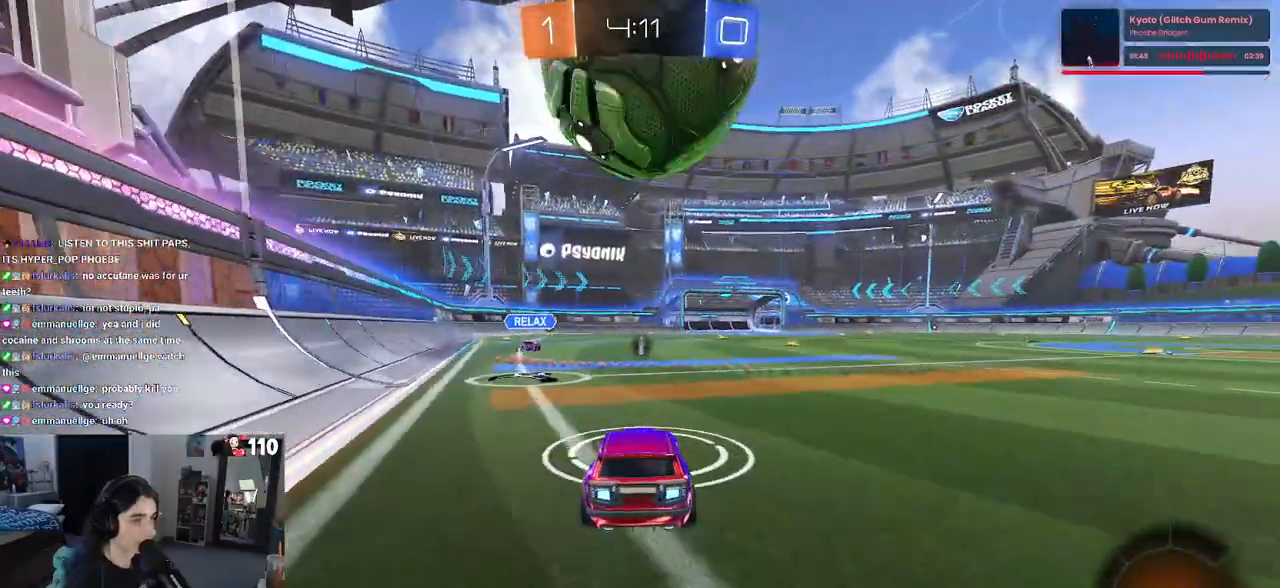
{"buttons": ["R2"], "left_stick": "down-left", "right_stick": "center", "events": [[83, "left_stick", "left"], [167, "left_stick", "center"], [250, "CROSS", "down"], [267, "R1", "down"], [367, "CROSS", "up"], [450, "R1", "up"], [450, "left_stick", "down-left"]]}
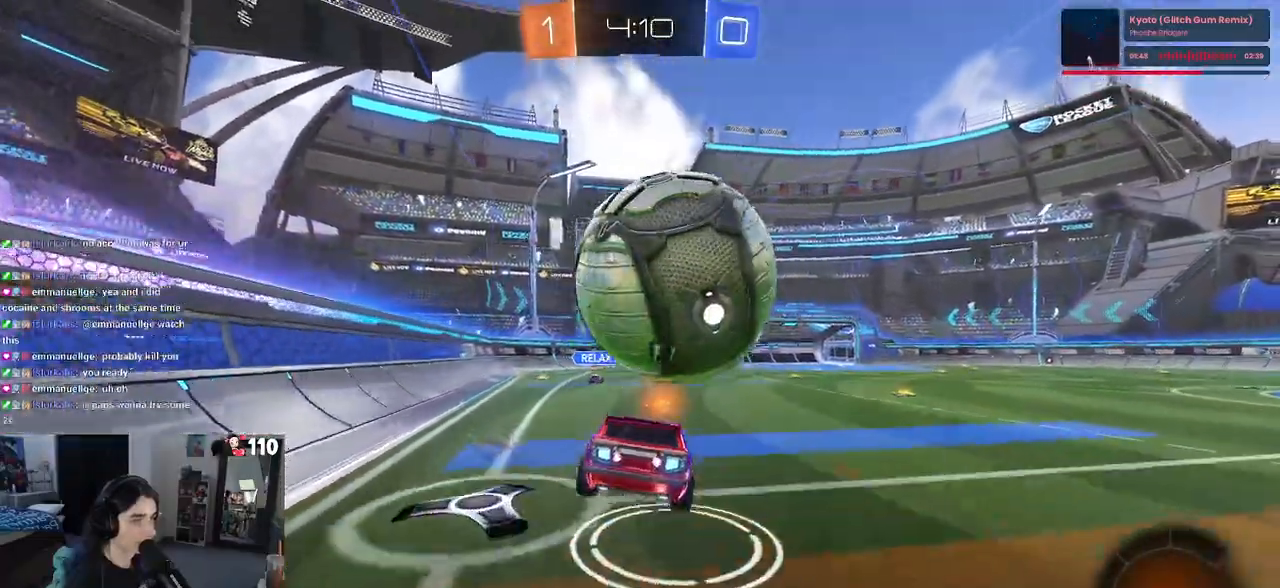
{"buttons": ["SQUARE", "R2"], "left_stick": "down-left", "right_stick": "center", "events": [[83, "left_stick", "center"], [267, "left_stick", "down-left"], [283, "SQUARE", "down"]]}
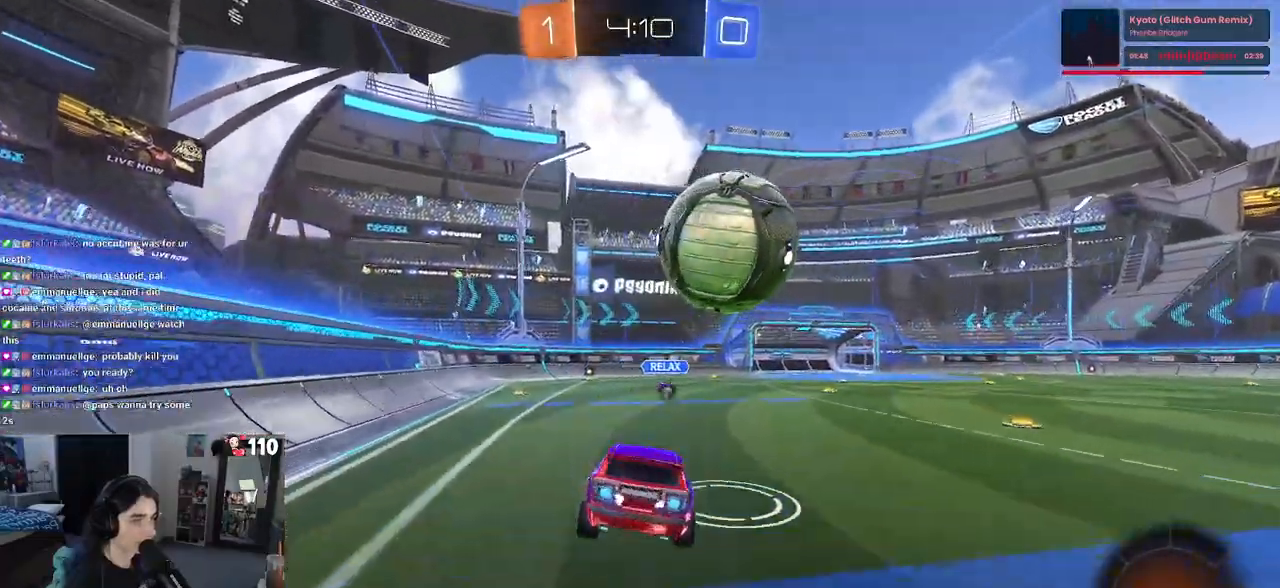
{"buttons": ["R2"], "left_stick": "center", "right_stick": "center", "events": [[67, "SQUARE", "up"], [117, "left_stick", "up-left"], [233, "left_stick", "up-right"], [267, "CROSS", "down"], [350, "CROSS", "up"], [417, "left_stick", "center"]]}